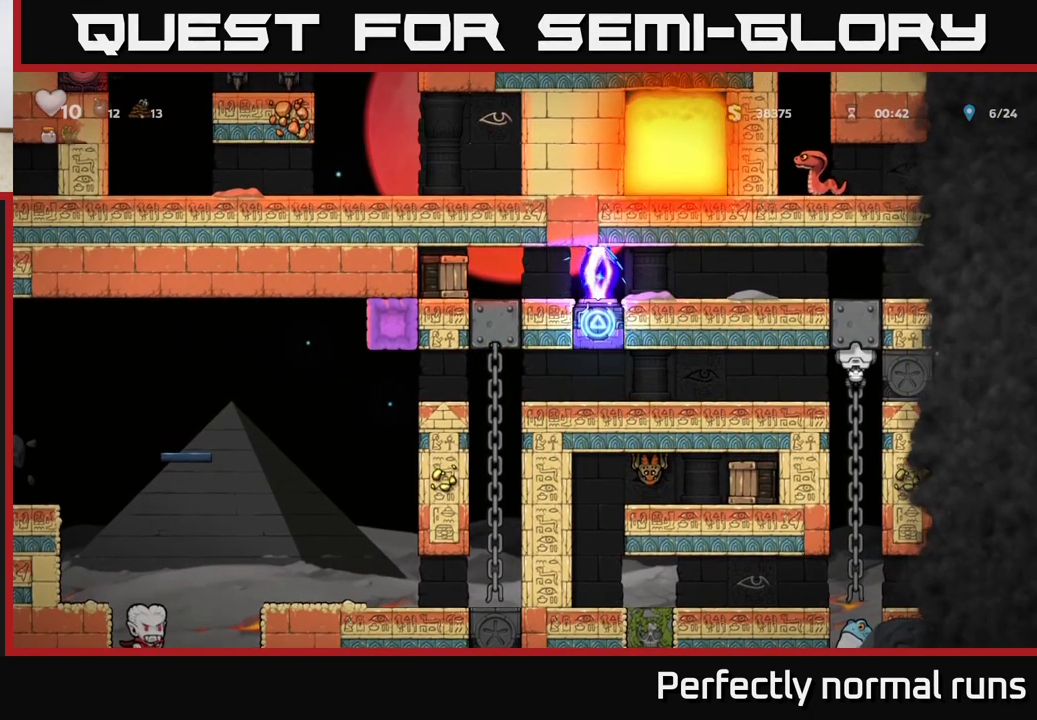
Gameplay with a controller (Xbox layout); each line is a JSON object with the inputs held at the frame after it. "events" lists button and stick changes between this image and that frame as [ms after this image, input, new state], when the widget could be followed in between.
{"buttons": [], "left_stick": "left", "right_stick": "center", "events": [[67, "left_stick", "center"], [233, "left_stick", "left"], [300, "A", "down"], [433, "A", "up"]]}
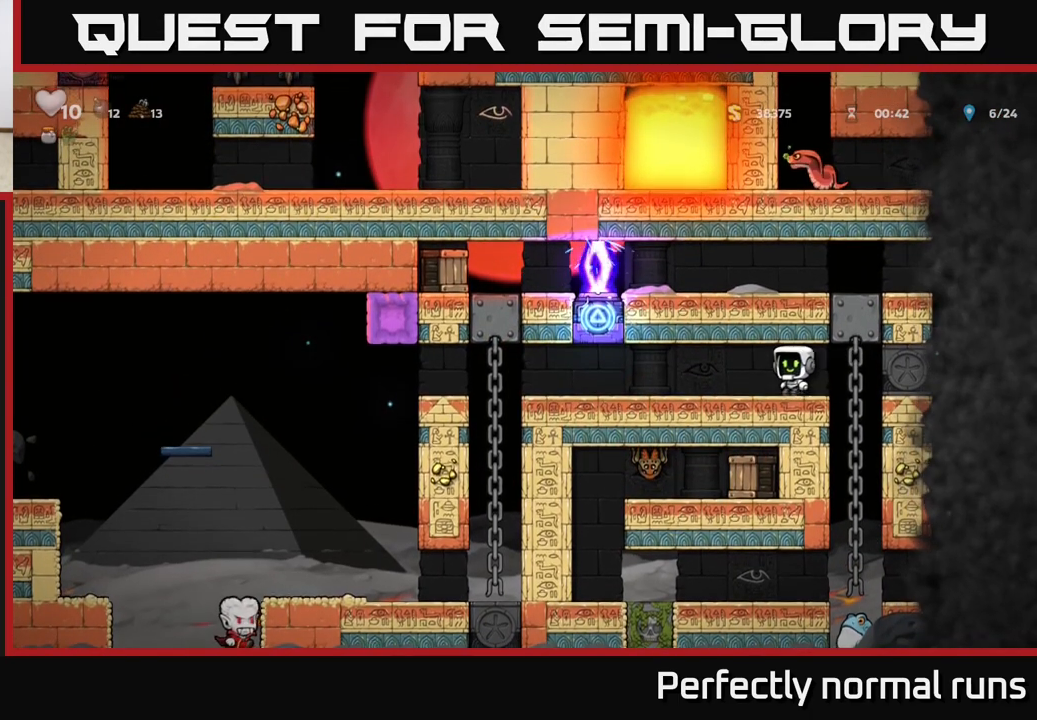
{"buttons": [], "left_stick": "left", "right_stick": "center", "events": []}
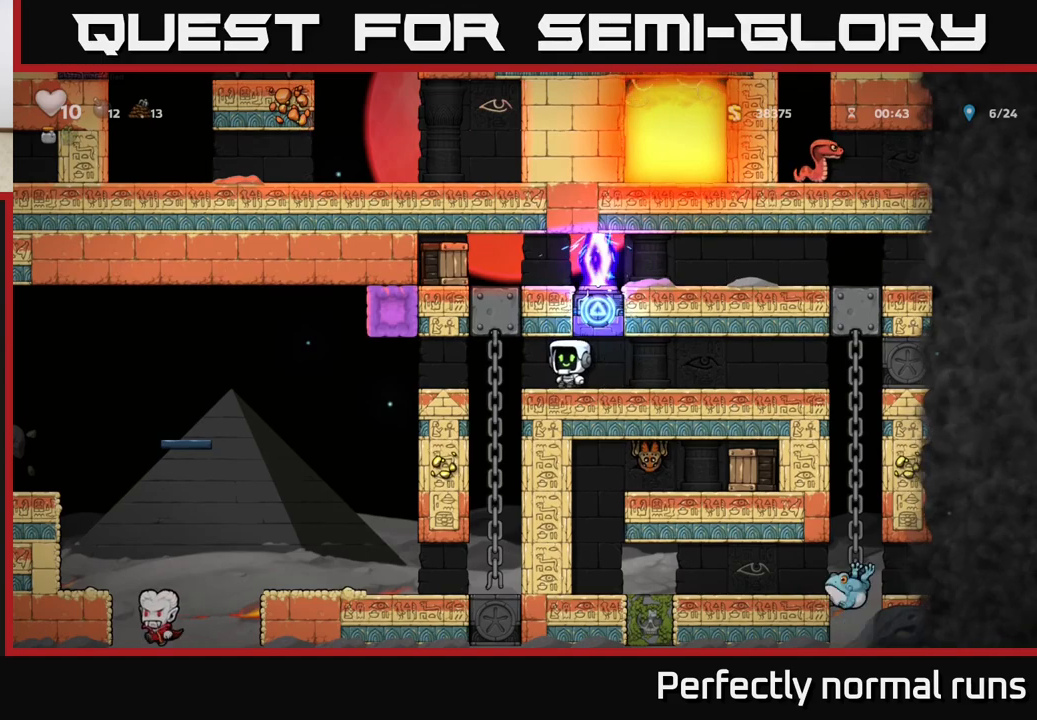
{"buttons": [], "left_stick": "right", "right_stick": "center", "events": [[83, "A", "down"], [117, "left_stick", "up"], [167, "A", "up"], [200, "left_stick", "right"]]}
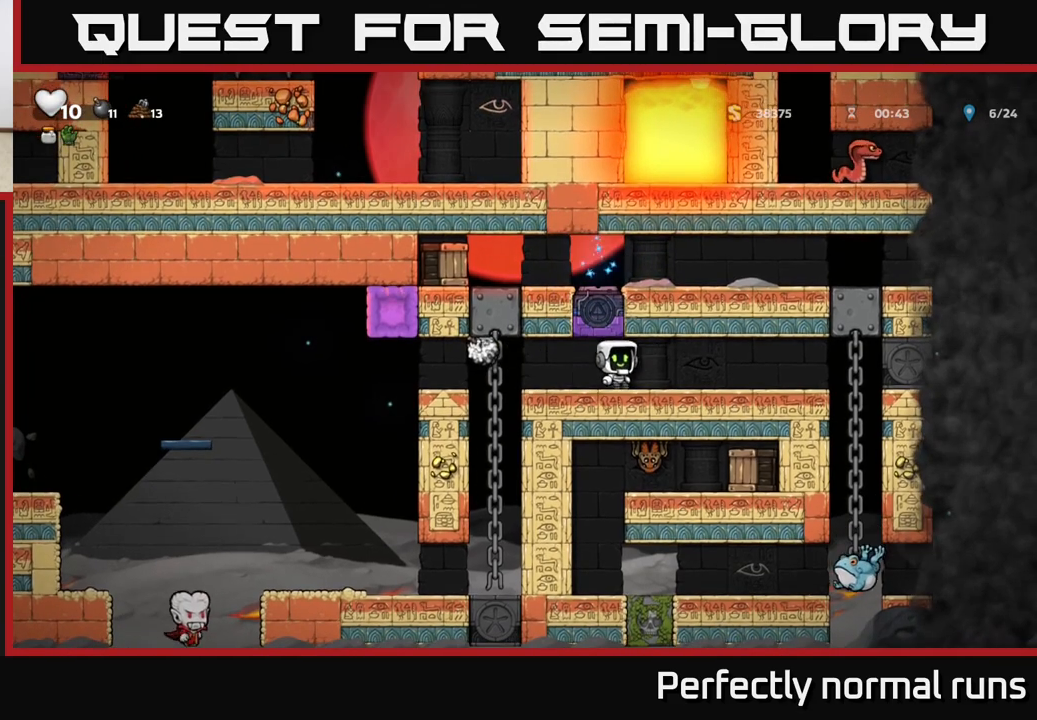
{"buttons": [], "left_stick": "right", "right_stick": "center", "events": [[283, "left_stick", "center"], [483, "left_stick", "right"]]}
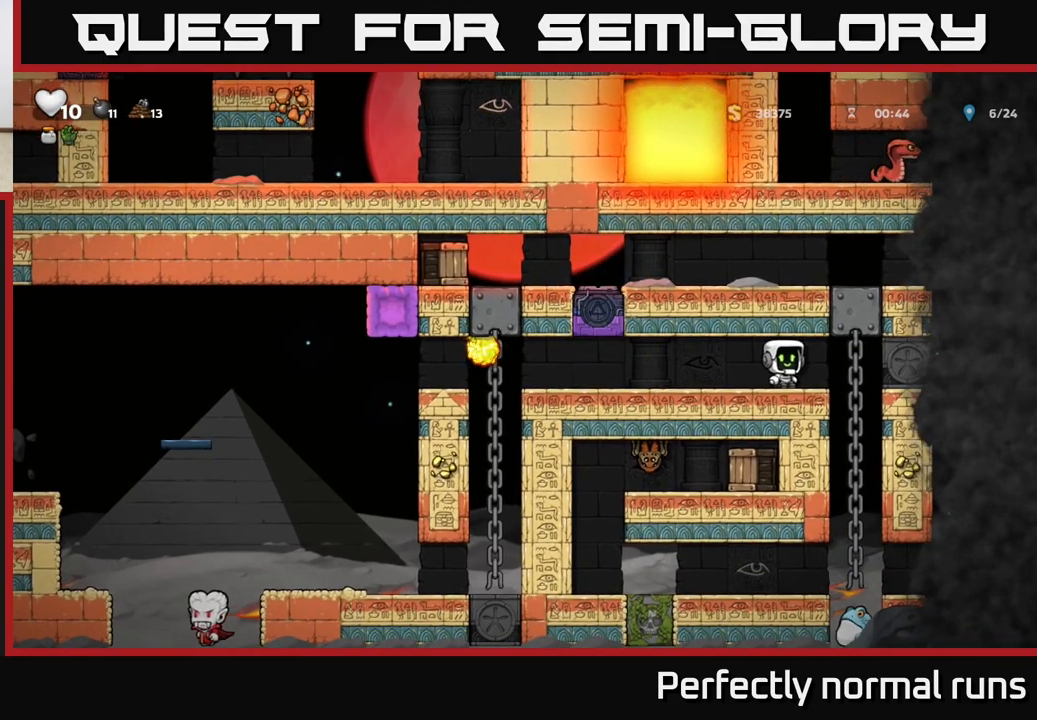
{"buttons": [], "left_stick": "center", "right_stick": "center", "events": [[167, "left_stick", "center"]]}
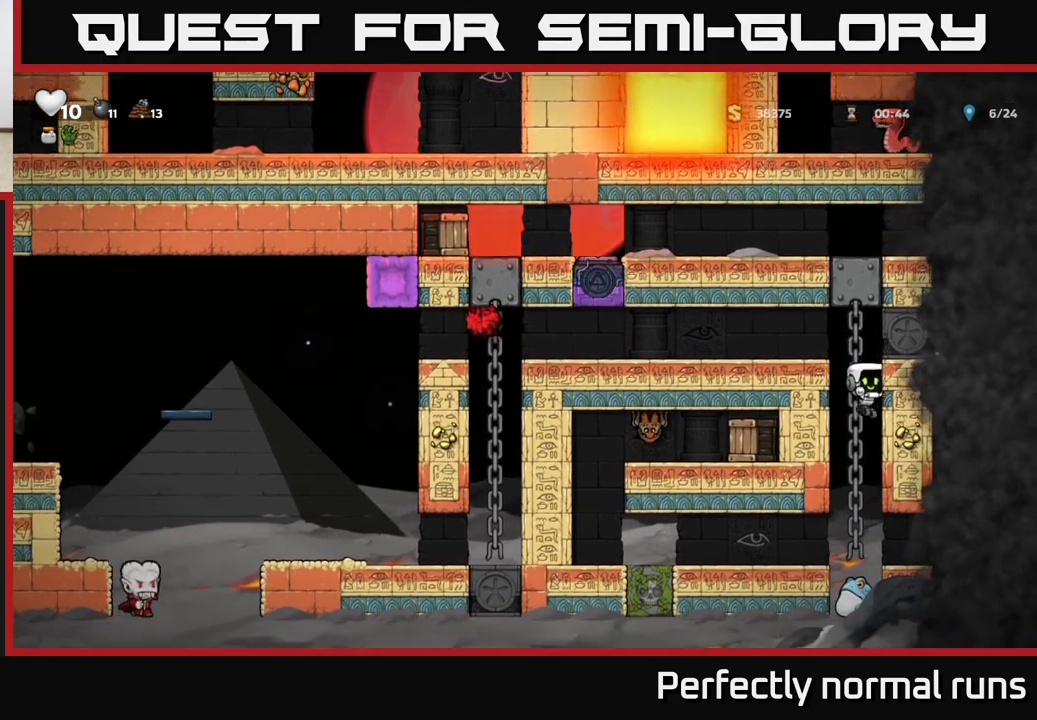
{"buttons": [], "left_stick": "center", "right_stick": "center", "events": [[17, "left_stick", "left"], [117, "left_stick", "center"]]}
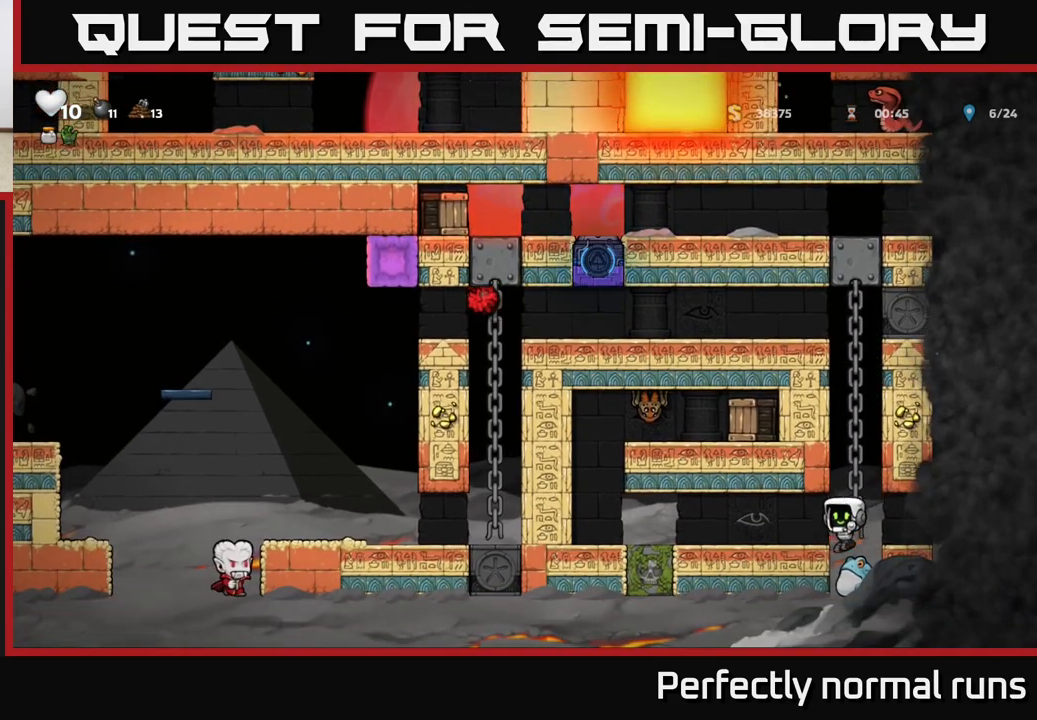
{"buttons": [], "left_stick": "left", "right_stick": "center", "events": [[17, "left_stick", "down"], [67, "left_stick", "center"], [350, "left_stick", "left"]]}
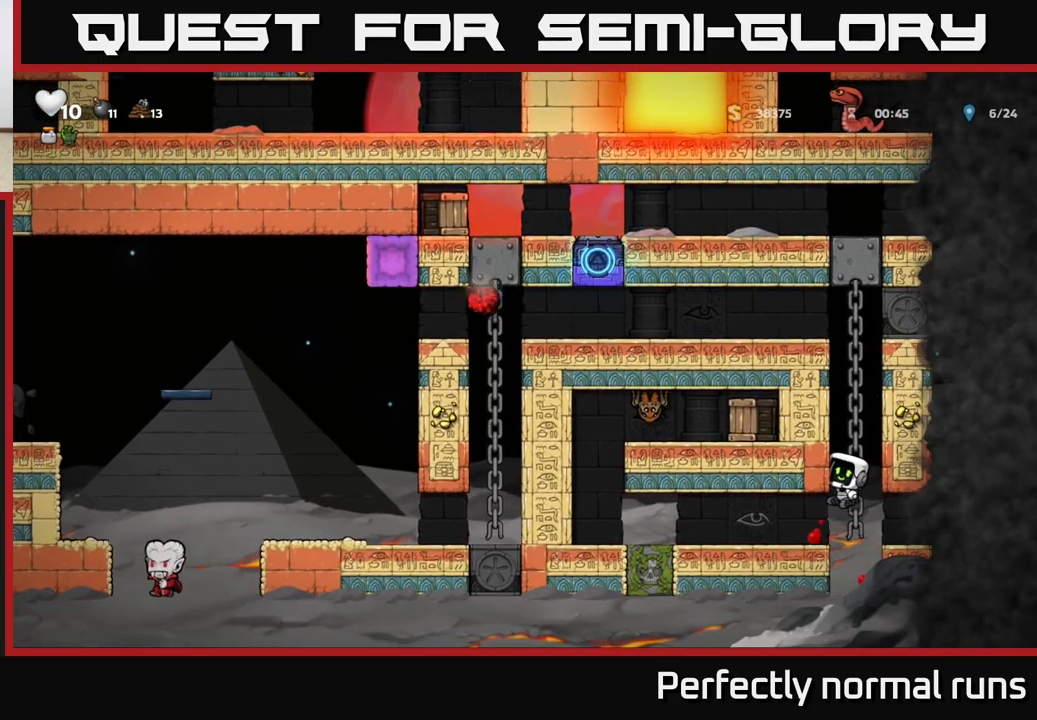
{"buttons": [], "left_stick": "left", "right_stick": "center", "events": [[250, "left_stick", "center"], [450, "left_stick", "left"]]}
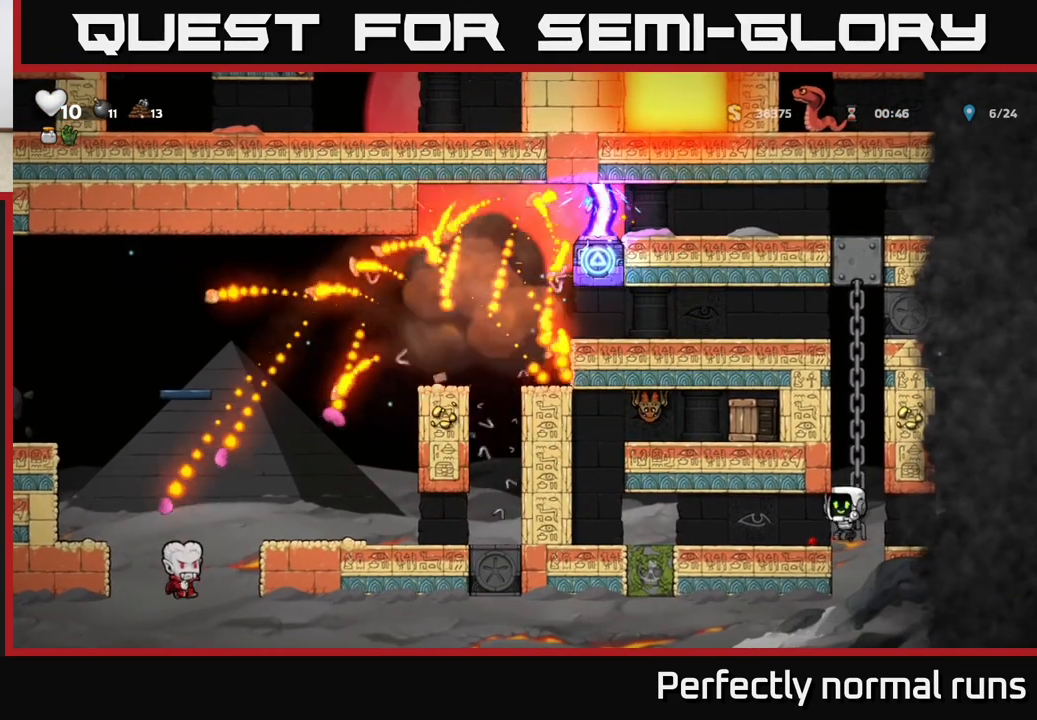
{"buttons": [], "left_stick": "left", "right_stick": "center", "events": []}
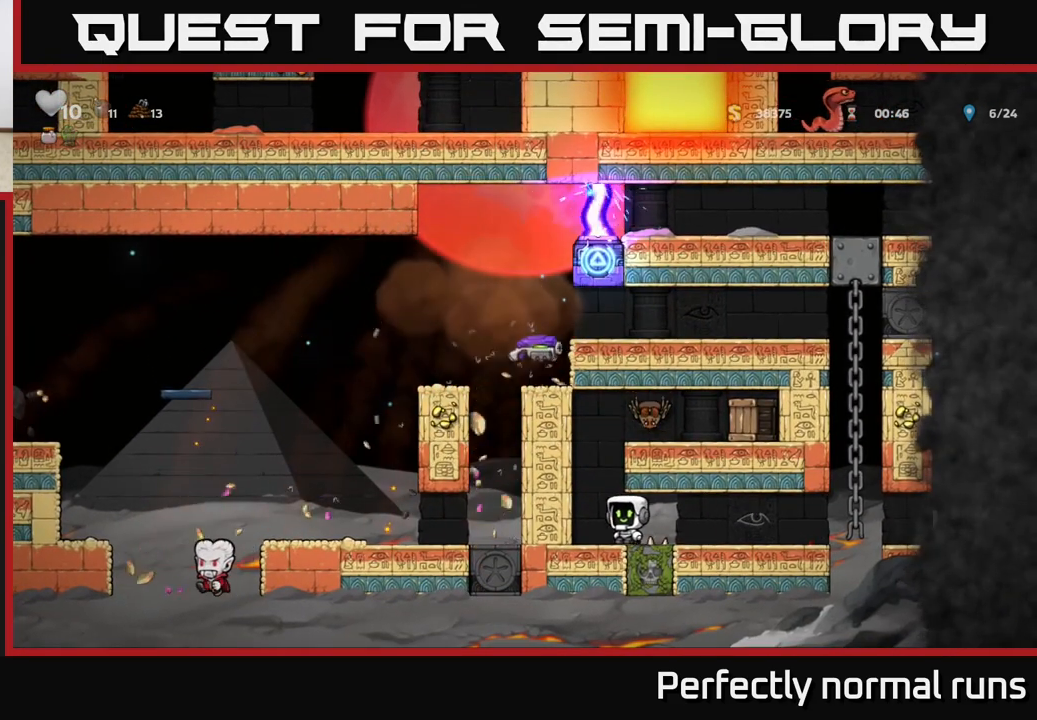
{"buttons": [], "left_stick": "center", "right_stick": "center", "events": [[150, "left_stick", "center"], [233, "left_stick", "right"], [267, "A", "down"], [300, "X", "down"], [333, "left_stick", "center"], [383, "X", "up"], [433, "A", "up"]]}
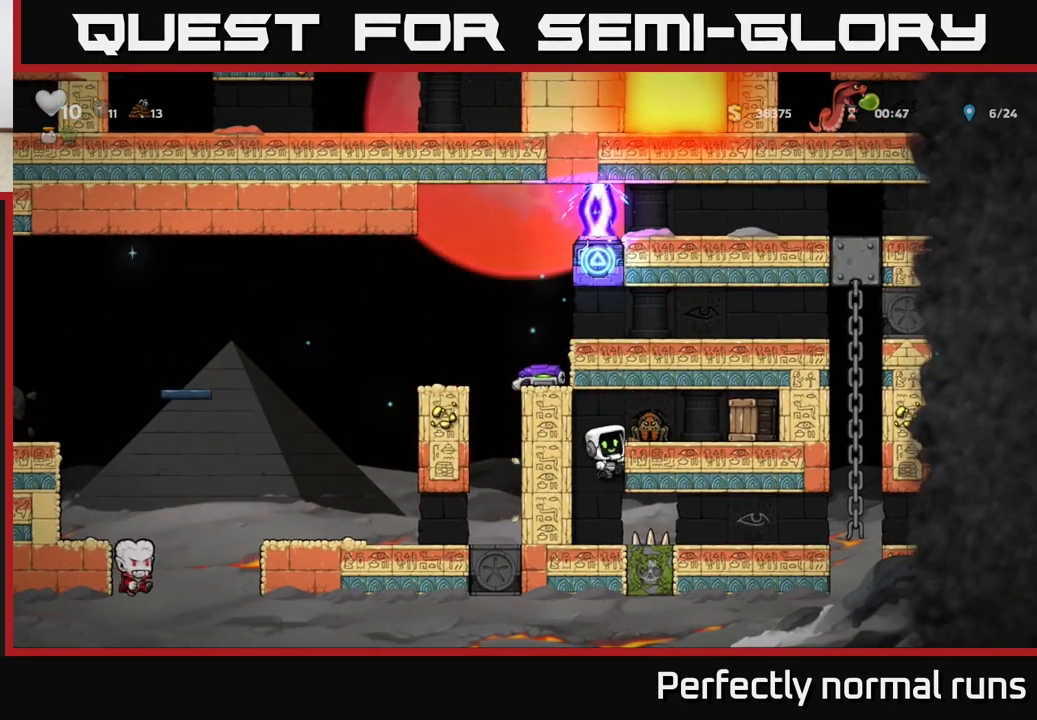
{"buttons": ["A", "X"], "left_stick": "center", "right_stick": "center", "events": [[367, "A", "down"], [400, "X", "down"]]}
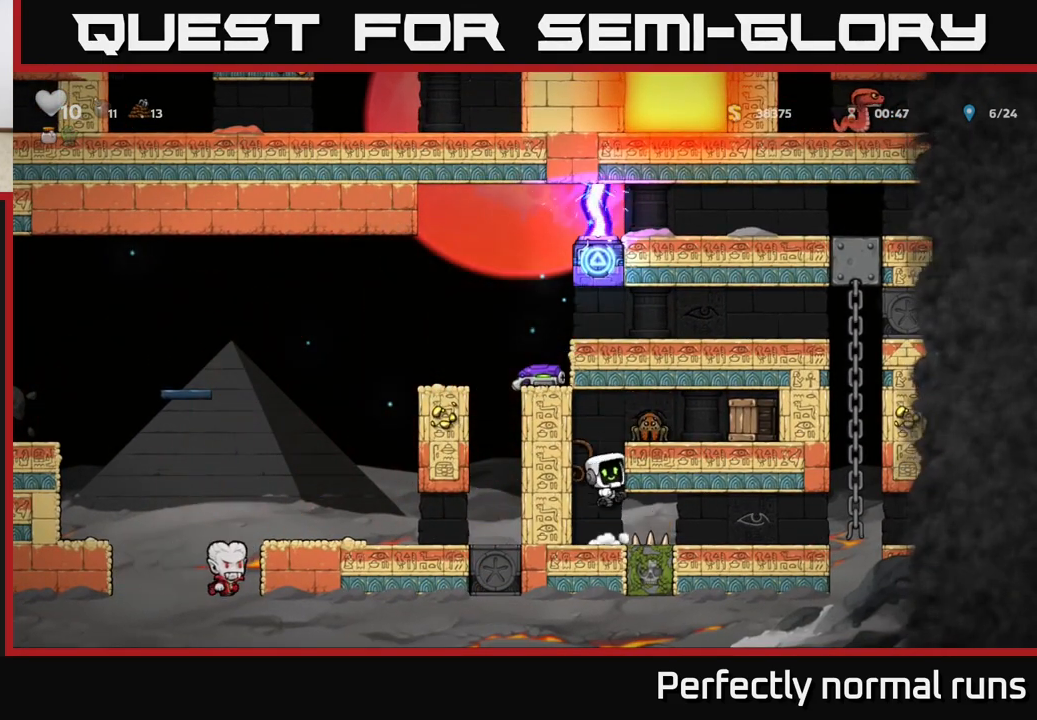
{"buttons": [], "left_stick": "center", "right_stick": "center", "events": [[133, "X", "up"], [200, "A", "up"]]}
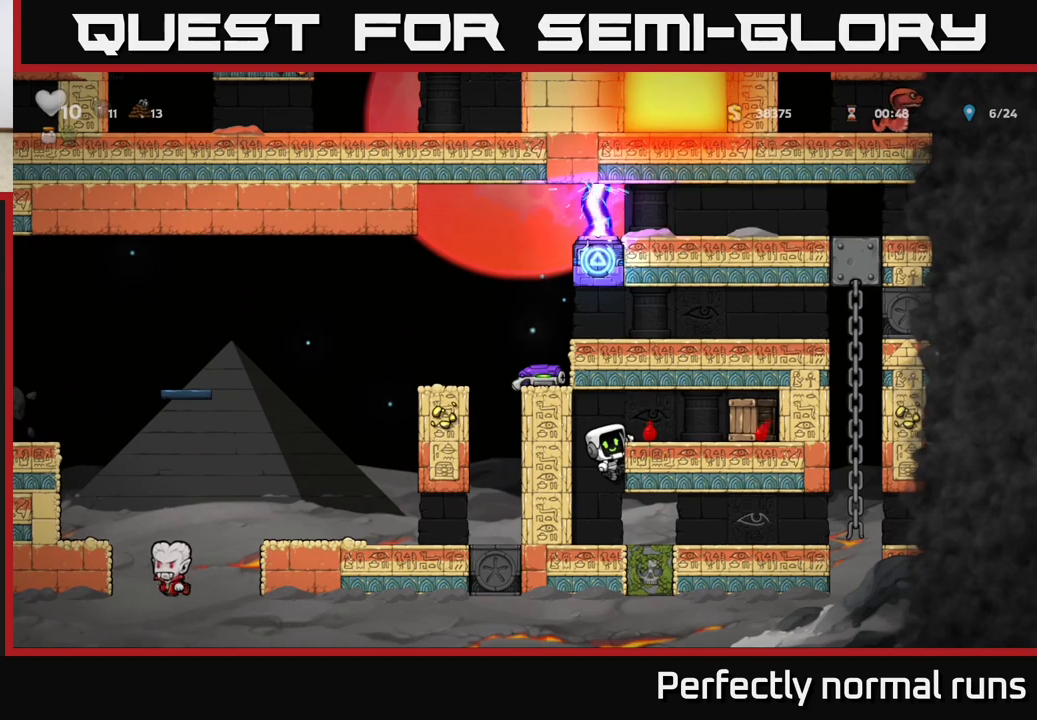
{"buttons": [], "left_stick": "center", "right_stick": "center", "events": [[67, "A", "down"], [183, "left_stick", "right"], [267, "A", "up"], [367, "X", "down"], [450, "X", "up"], [483, "left_stick", "center"]]}
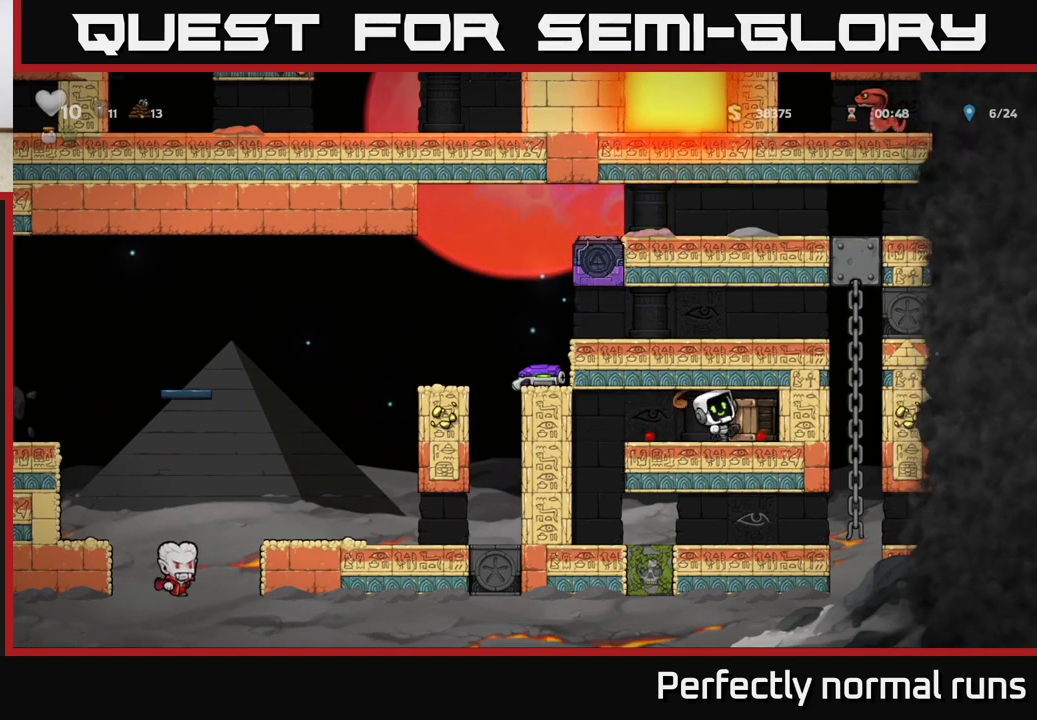
{"buttons": [], "left_stick": "left", "right_stick": "center", "events": [[333, "left_stick", "right"], [500, "left_stick", "left"]]}
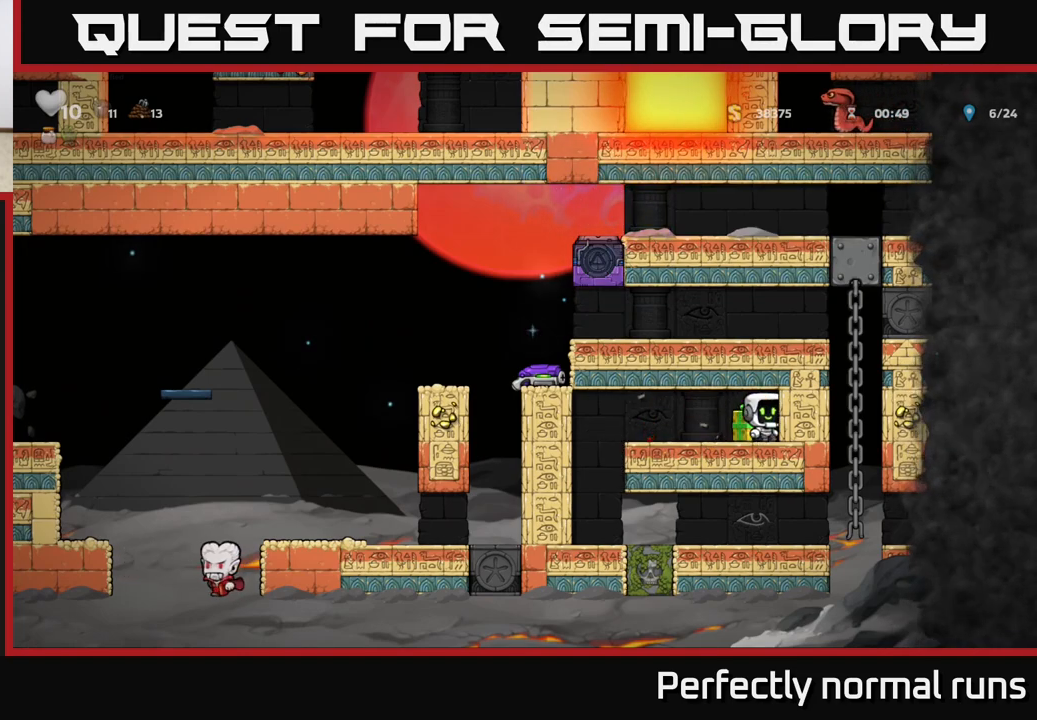
{"buttons": [], "left_stick": "right", "right_stick": "center", "events": [[267, "left_stick", "right"]]}
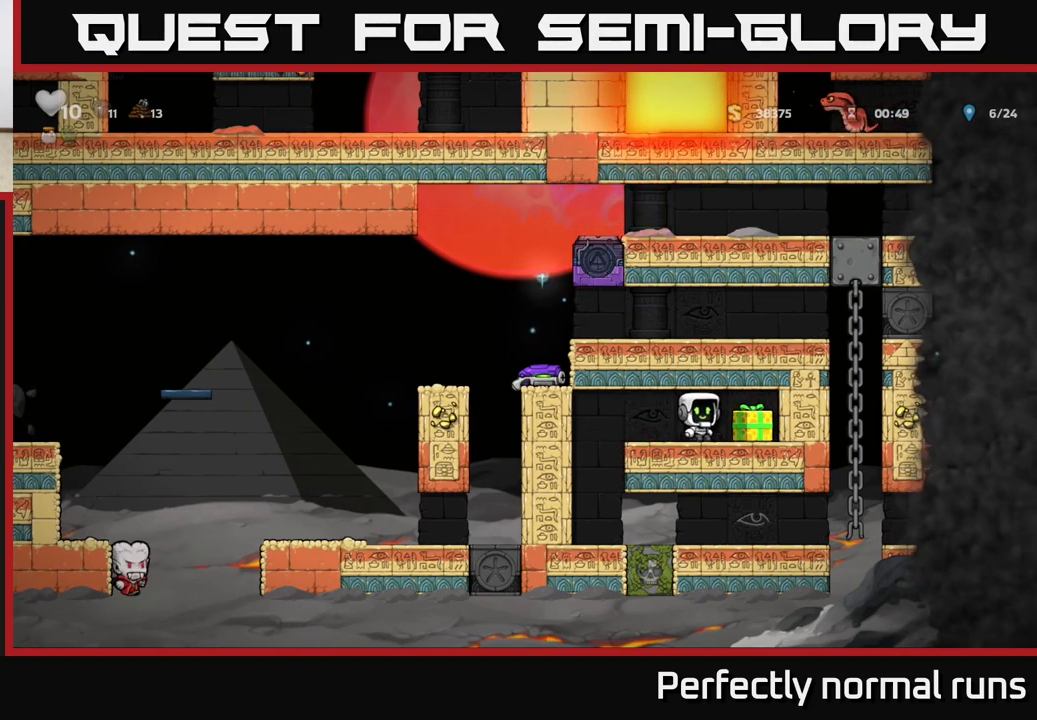
{"buttons": ["X"], "left_stick": "center", "right_stick": "center", "events": [[33, "left_stick", "center"], [150, "left_stick", "left"], [383, "left_stick", "right"], [500, "X", "down"], [500, "left_stick", "center"]]}
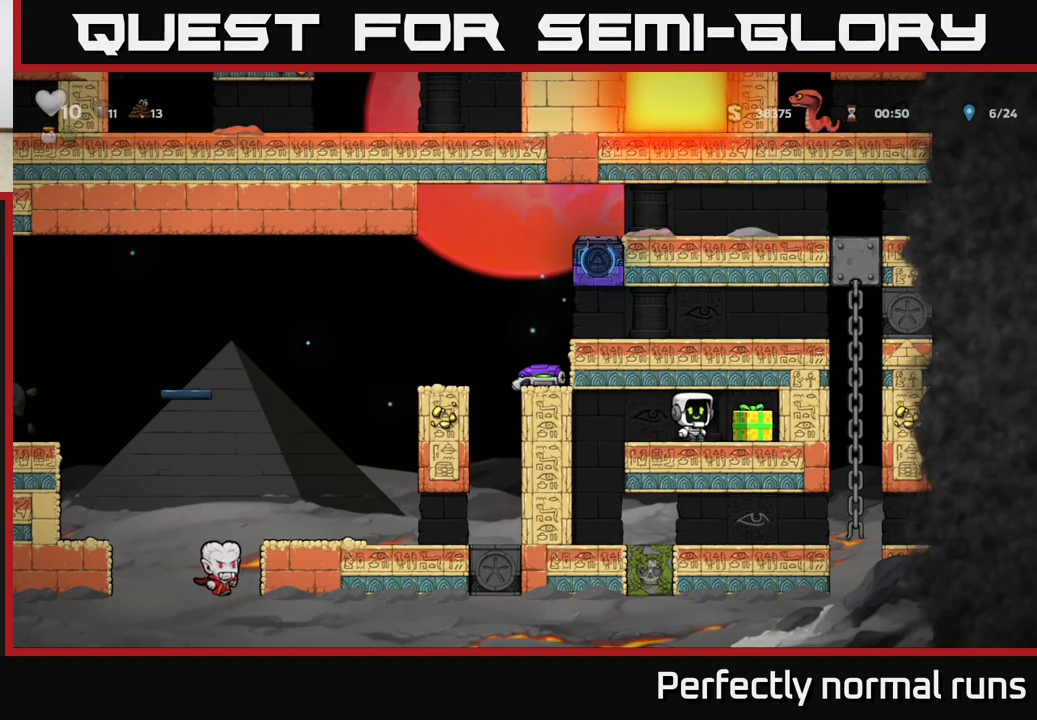
{"buttons": [], "left_stick": "right", "right_stick": "center", "events": [[33, "X", "up"], [467, "left_stick", "right"]]}
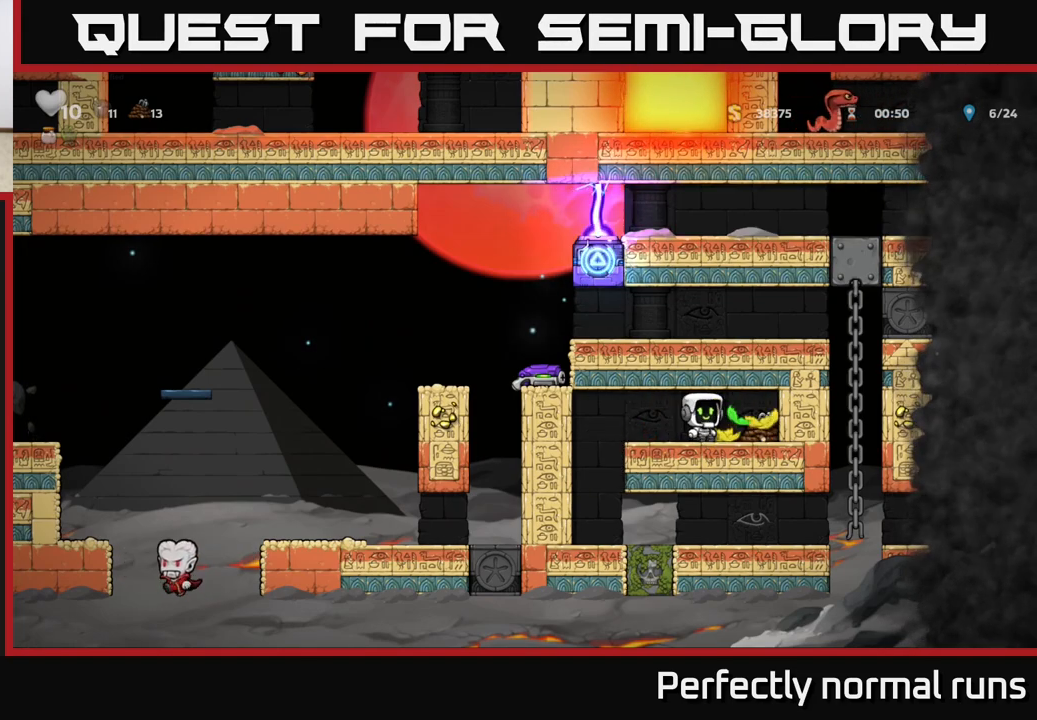
{"buttons": [], "left_stick": "left", "right_stick": "center", "events": [[200, "left_stick", "left"]]}
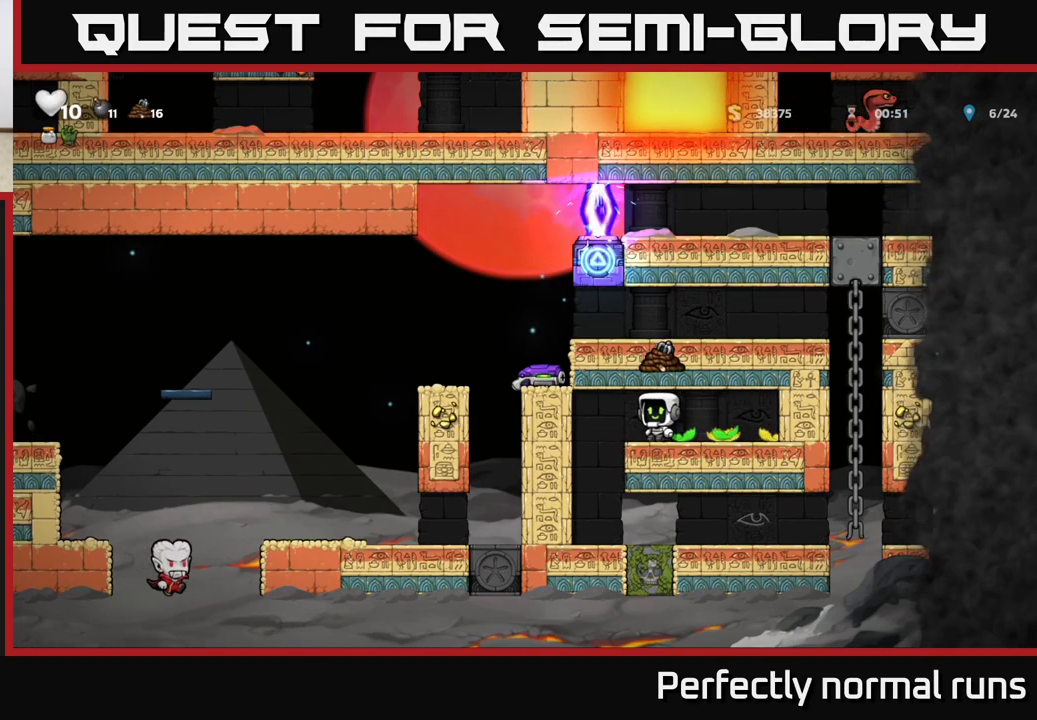
{"buttons": [], "left_stick": "center", "right_stick": "center", "events": [[167, "left_stick", "center"]]}
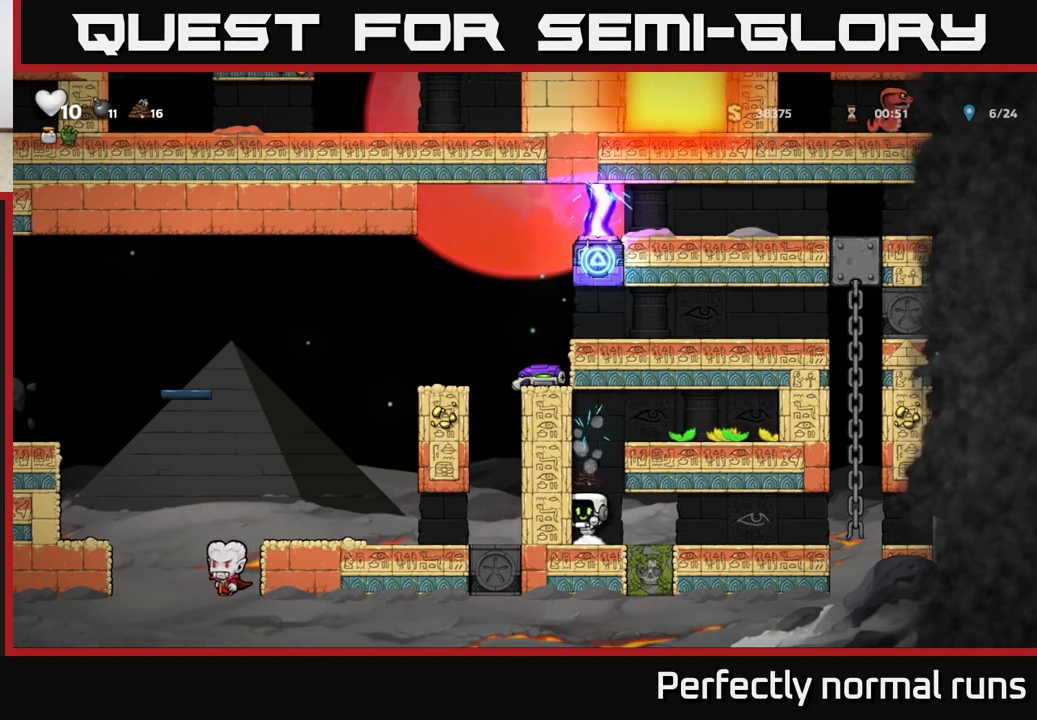
{"buttons": [], "left_stick": "right", "right_stick": "center", "events": [[17, "left_stick", "right"]]}
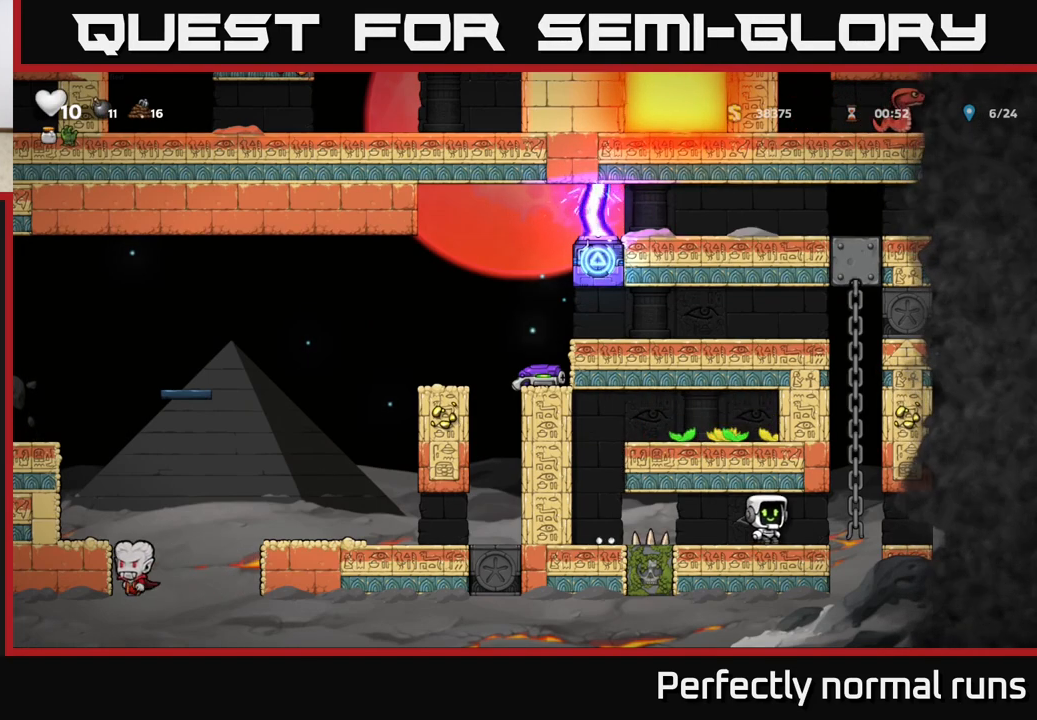
{"buttons": [], "left_stick": "up-left", "right_stick": "center", "events": [[117, "A", "down"], [200, "left_stick", "up"], [300, "A", "up"], [317, "left_stick", "up-left"]]}
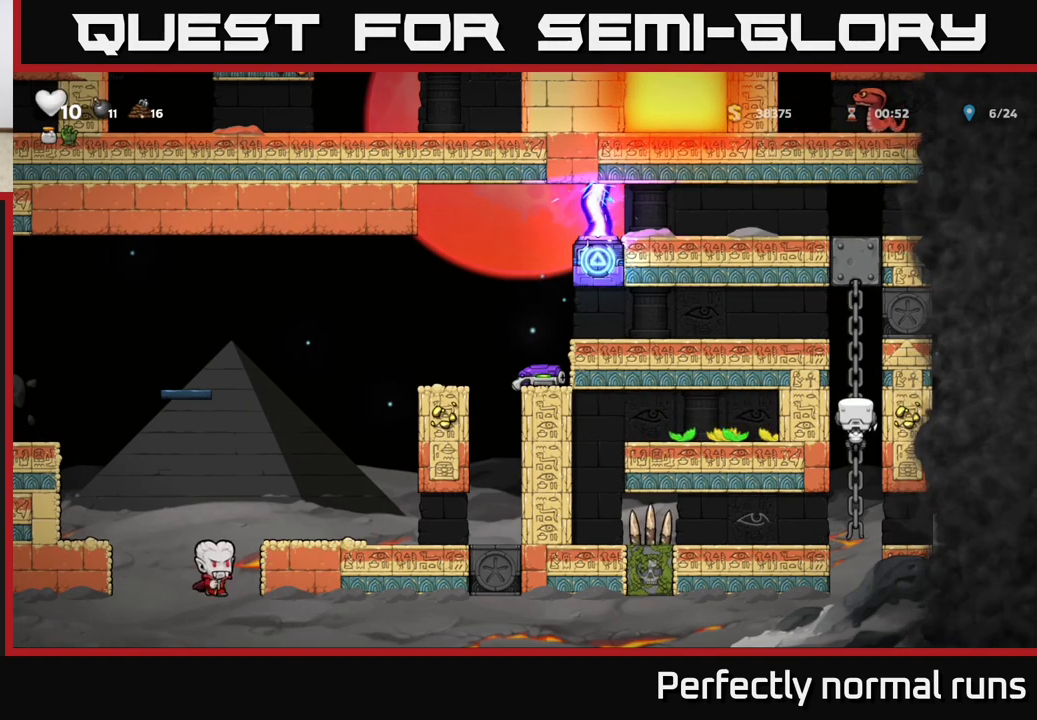
{"buttons": [], "left_stick": "left", "right_stick": "center", "events": [[200, "A", "down"], [283, "left_stick", "left"], [367, "A", "up"]]}
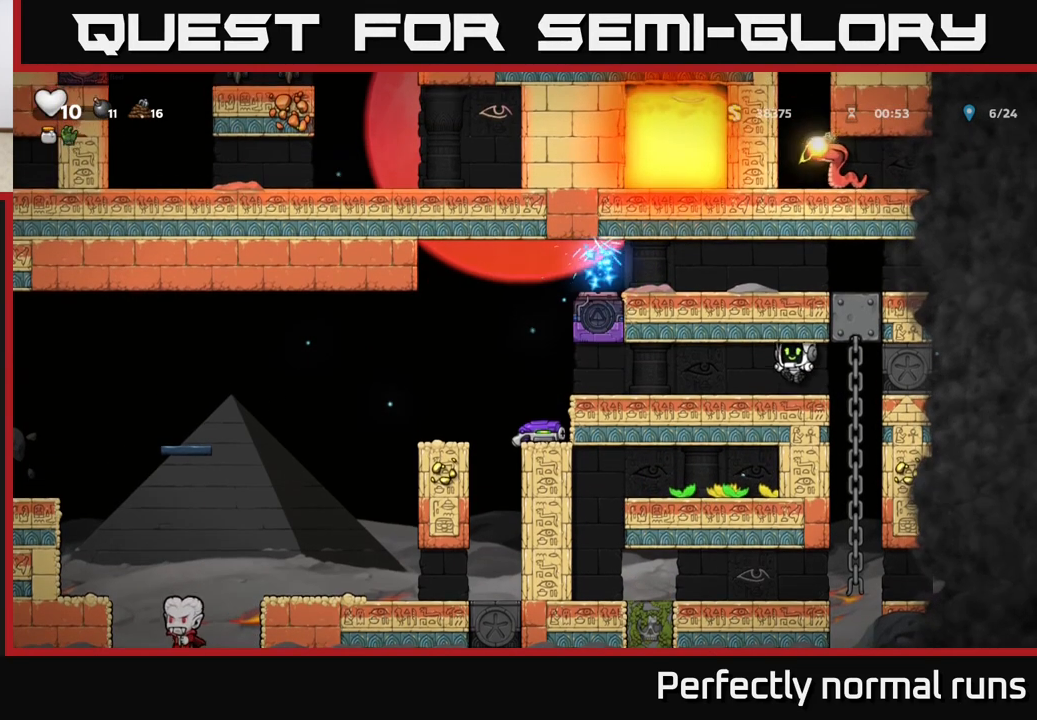
{"buttons": [], "left_stick": "center", "right_stick": "center", "events": [[450, "left_stick", "center"]]}
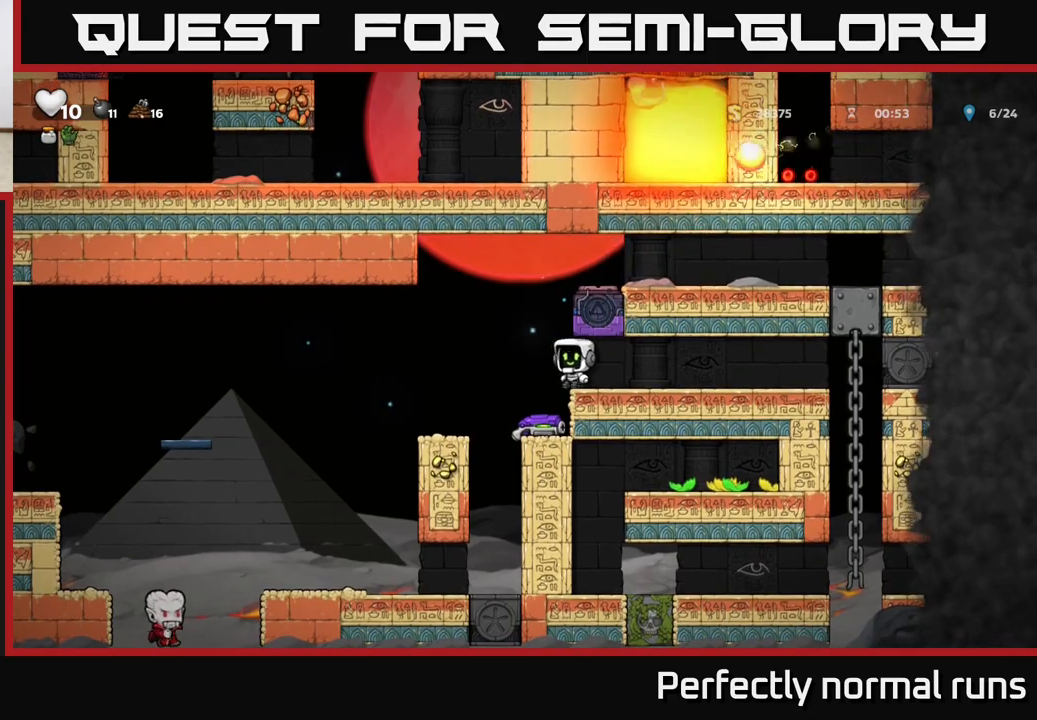
{"buttons": [], "left_stick": "down", "right_stick": "center", "events": [[483, "left_stick", "down"]]}
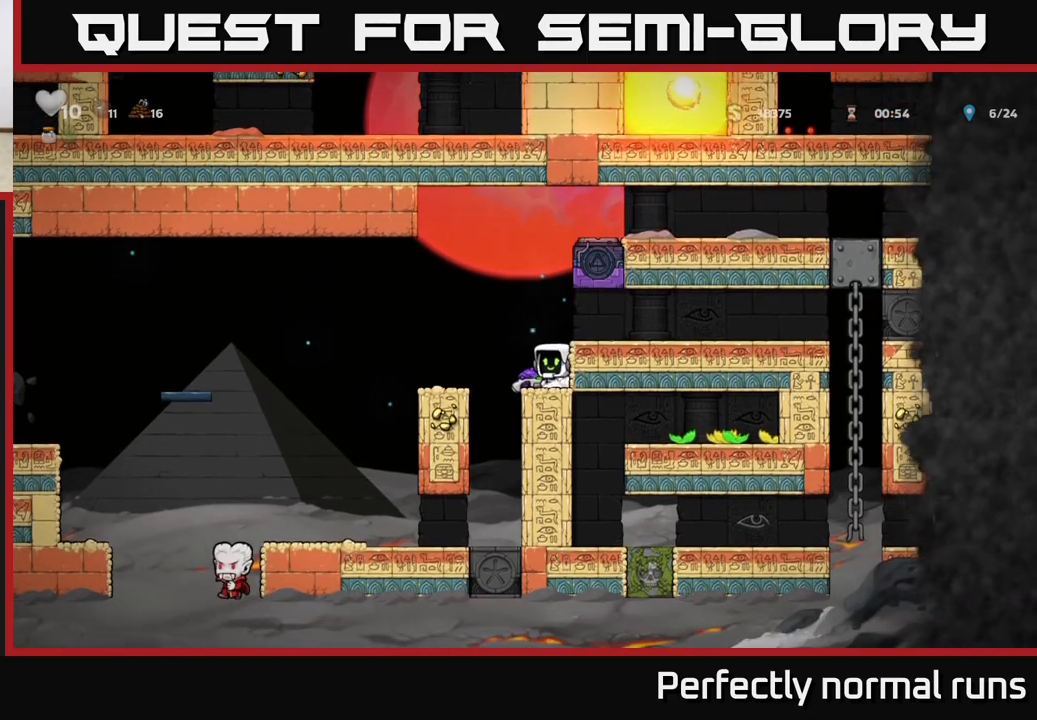
{"buttons": ["A"], "left_stick": "left", "right_stick": "center", "events": [[33, "X", "down"], [150, "X", "up"], [167, "left_stick", "center"], [217, "left_stick", "left"], [317, "A", "down"]]}
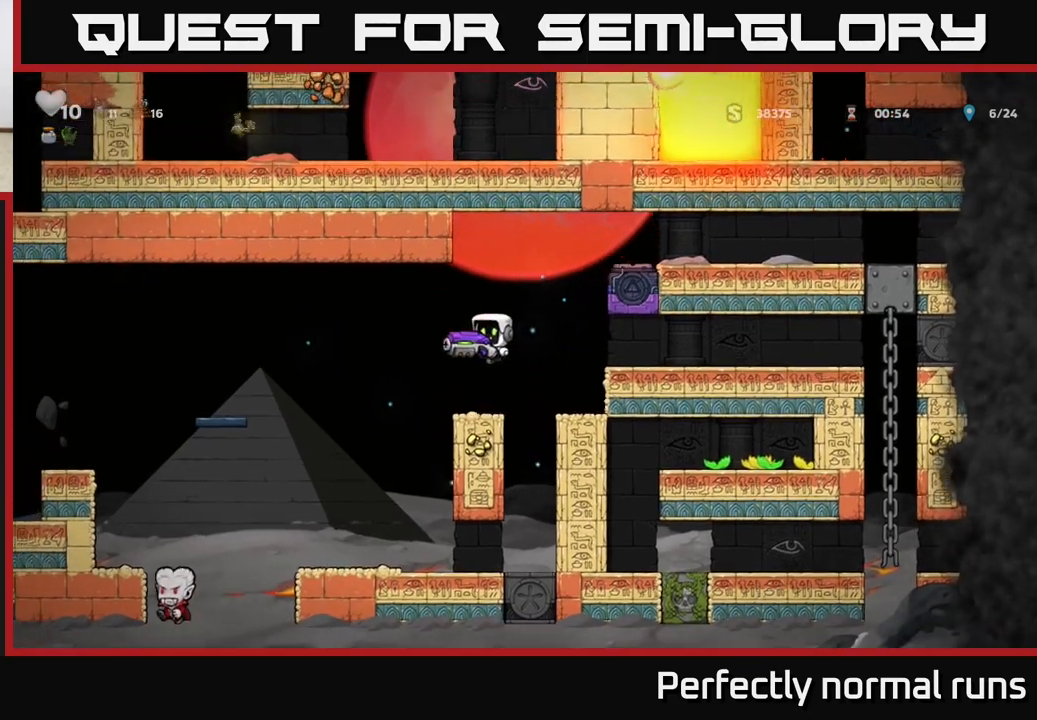
{"buttons": [], "left_stick": "center", "right_stick": "center", "events": [[300, "A", "up"], [450, "left_stick", "center"]]}
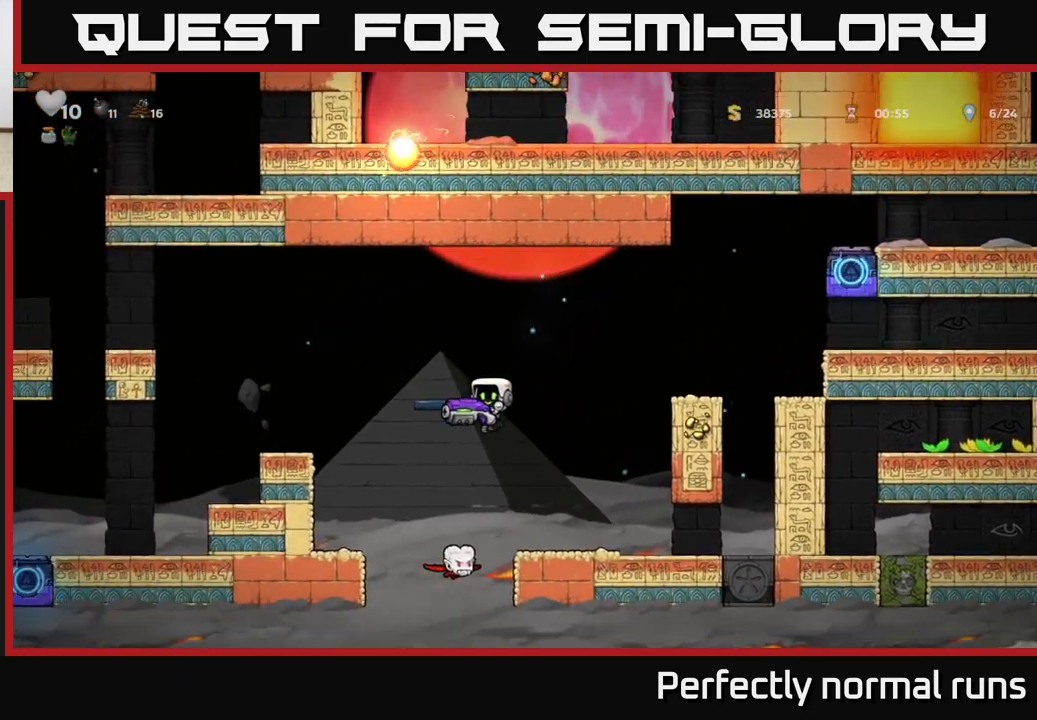
{"buttons": [], "left_stick": "left", "right_stick": "center", "events": [[50, "A", "down"], [217, "left_stick", "left"], [483, "A", "up"]]}
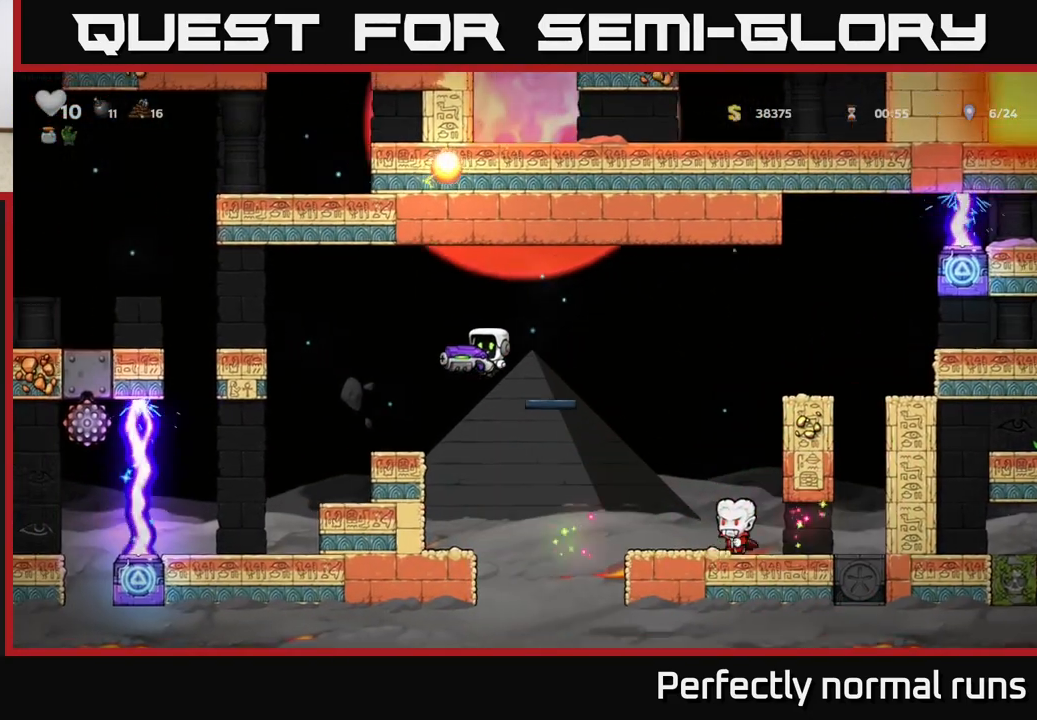
{"buttons": [], "left_stick": "center", "right_stick": "center", "events": [[167, "left_stick", "center"], [233, "left_stick", "right"], [350, "X", "down"], [400, "left_stick", "center"], [433, "X", "up"]]}
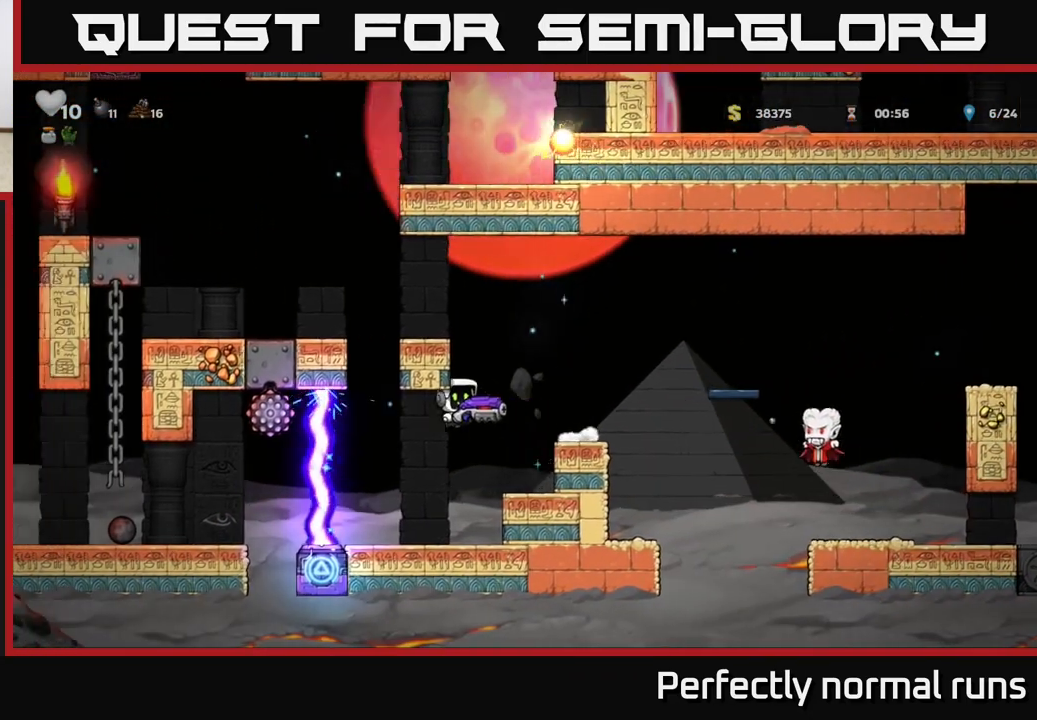
{"buttons": [], "left_stick": "right", "right_stick": "center", "events": [[117, "A", "down"], [167, "left_stick", "right"], [283, "A", "up"]]}
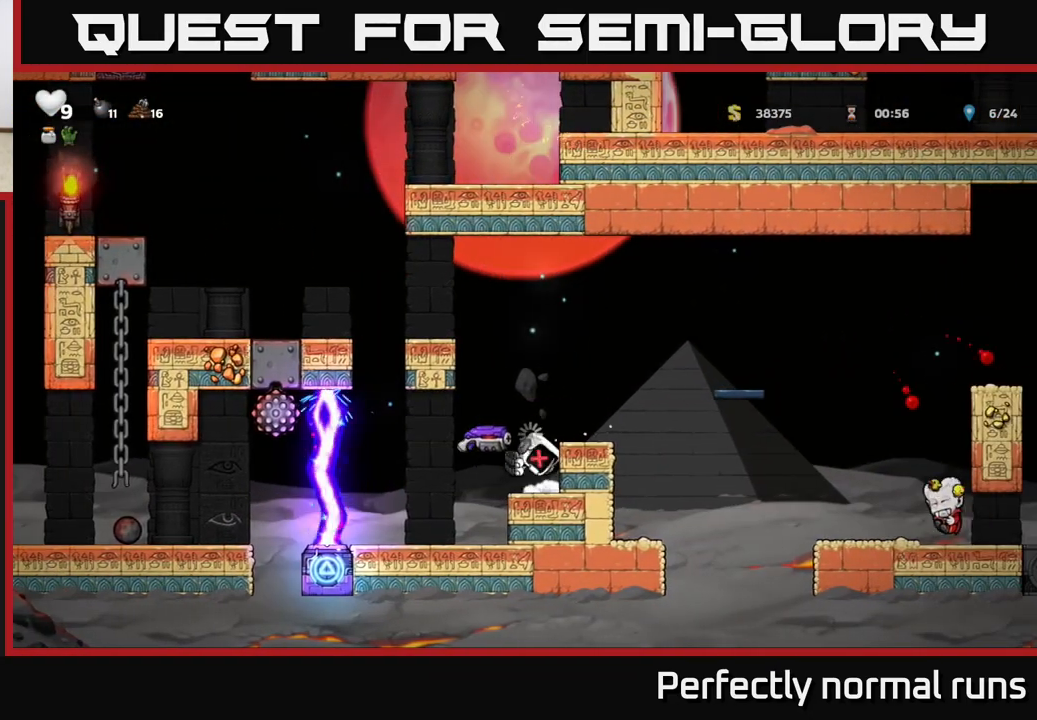
{"buttons": [], "left_stick": "right", "right_stick": "center", "events": [[100, "A", "down"], [117, "left_stick", "center"], [283, "left_stick", "right"], [317, "A", "up"]]}